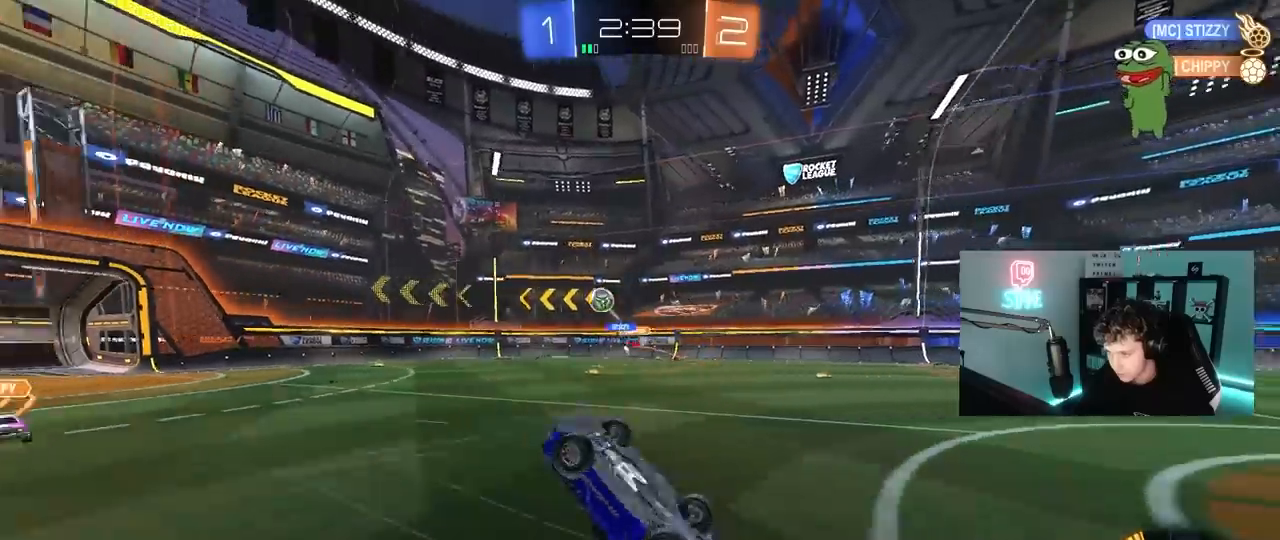
Gameplay with keyboard and mouse; each line is a JSON object with the keys and mouse buttons held at the frame after it. "events" lists presses ("down") and releases ("up") of "1", "2", "3", "4", "5", "a", "alt", "c", "caps_lock", "ctrl", "d", "e", "f", "g", "q", "r", "s", "shift", "space", "t", "tab", "v", "w", "x", "z", "mouse_left", "mouse_wheel" and "mouse_right" between this image and that frame as [ms after this image, input, new state], when the widget could be followed in between. "mouse_left", "mouse_wheel", "mouse_right" = the "left", "wheel", "right" buttons of the "mouse" list. No other keys are recorded. "wheel" means that the mouse wheel is clicked or scrolled. "mouse_move" is the direction in which the mouse moves at that frame (one of eight, or "still"), when it could be read.
{"keys": ["w"], "mouse": [], "mouse_move": "still", "events": [[117, "w", "up"], [267, "d", "down"], [400, "d", "up"], [500, "w", "down"]]}
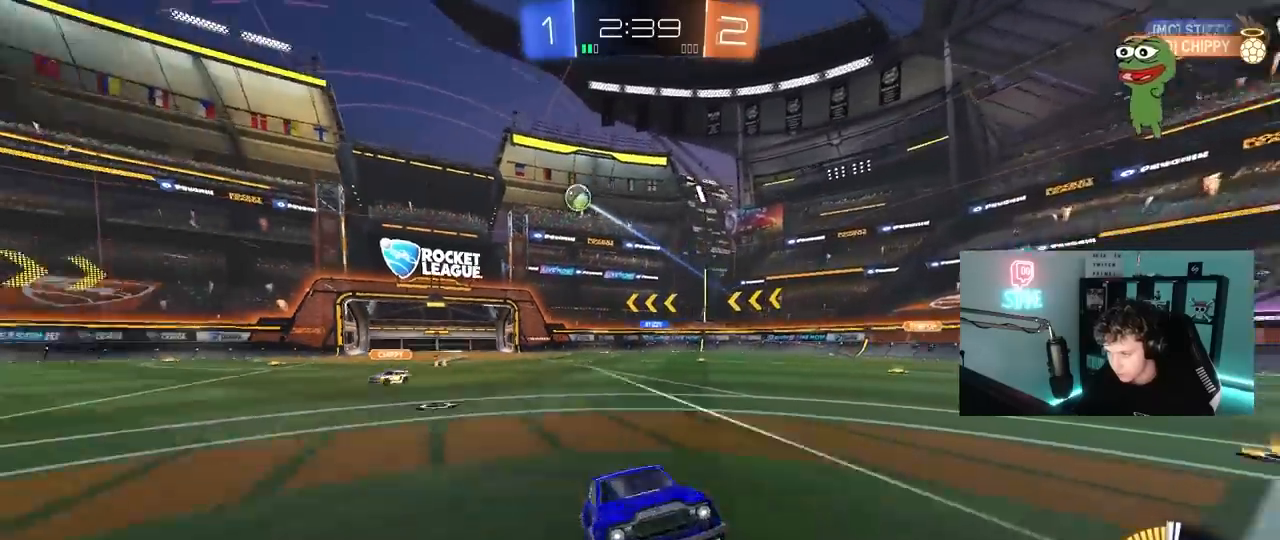
{"keys": ["d", "w"], "mouse": ["left"], "mouse_move": "still", "events": [[33, "d", "down"], [133, "shift", "down"], [267, "shift", "up"], [317, "mouse_left", "down"]]}
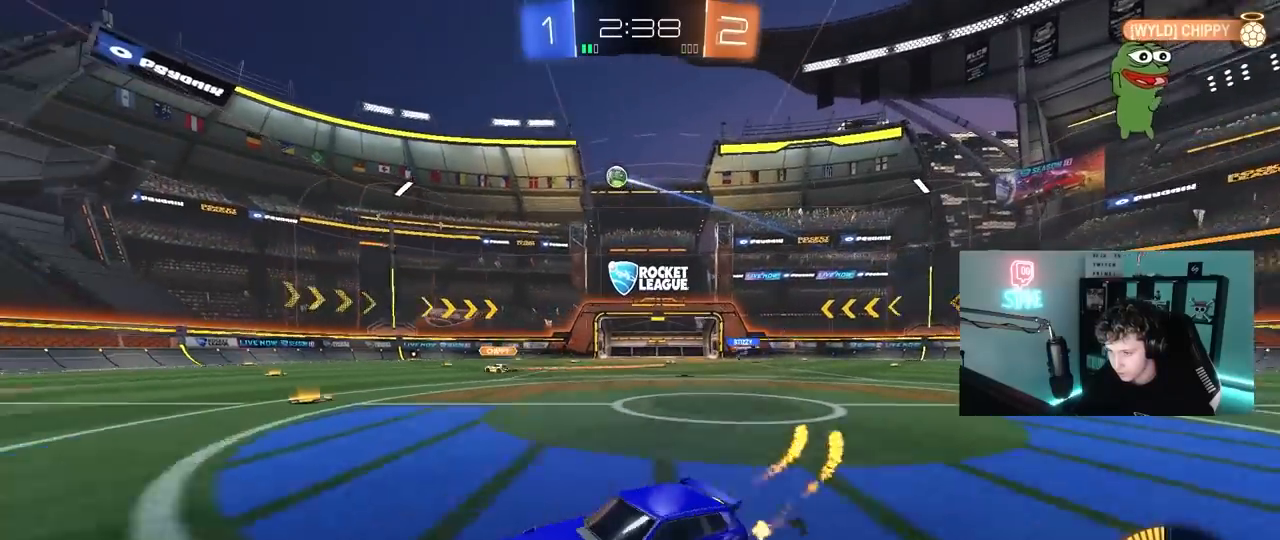
{"keys": ["w"], "mouse": [], "mouse_move": "still", "events": [[150, "d", "up"], [150, "mouse_left", "up"], [300, "d", "down"], [483, "d", "up"]]}
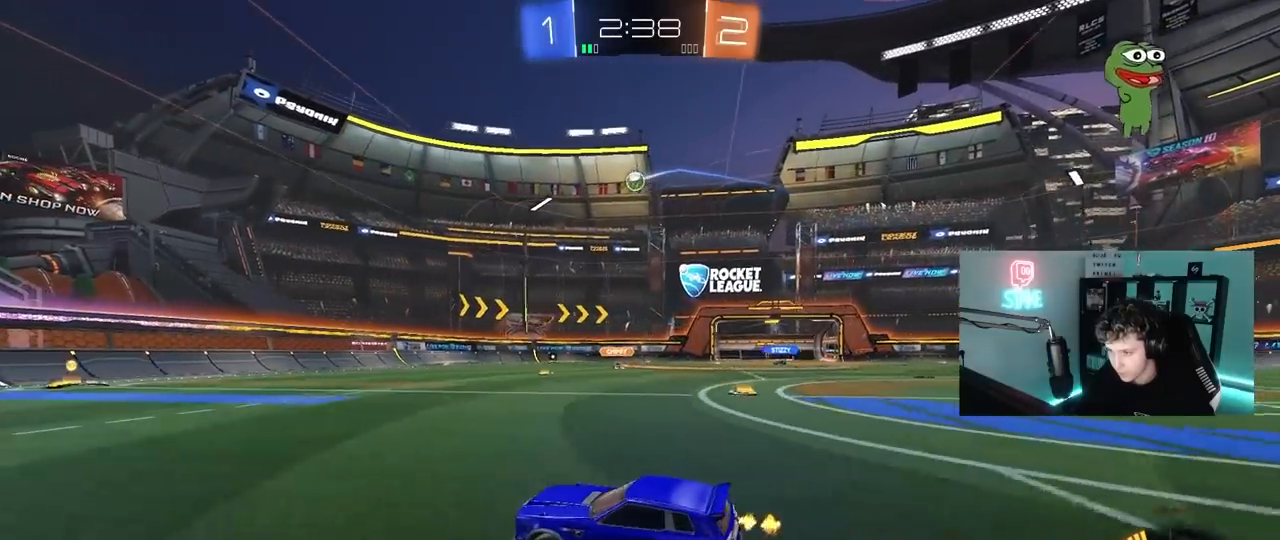
{"keys": ["d", "w"], "mouse": [], "mouse_move": "still", "events": [[17, "mouse_left", "down"], [167, "d", "down"], [217, "mouse_left", "up"], [300, "d", "up"], [450, "d", "down"]]}
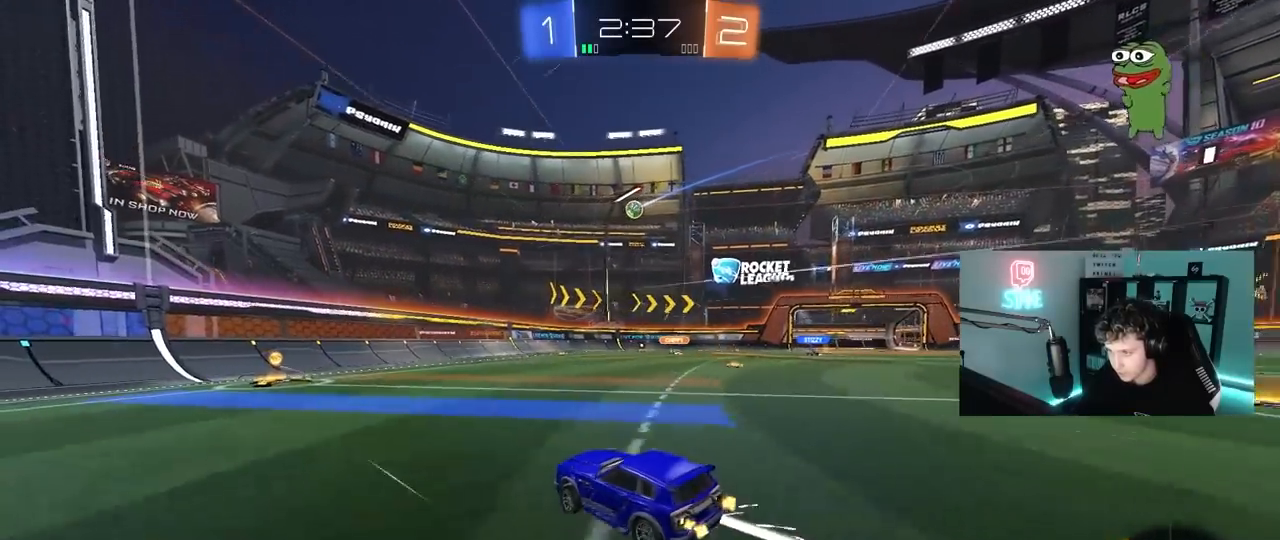
{"keys": ["d"], "mouse": [], "mouse_move": "still", "events": [[83, "d", "up"], [317, "d", "down"], [417, "w", "up"]]}
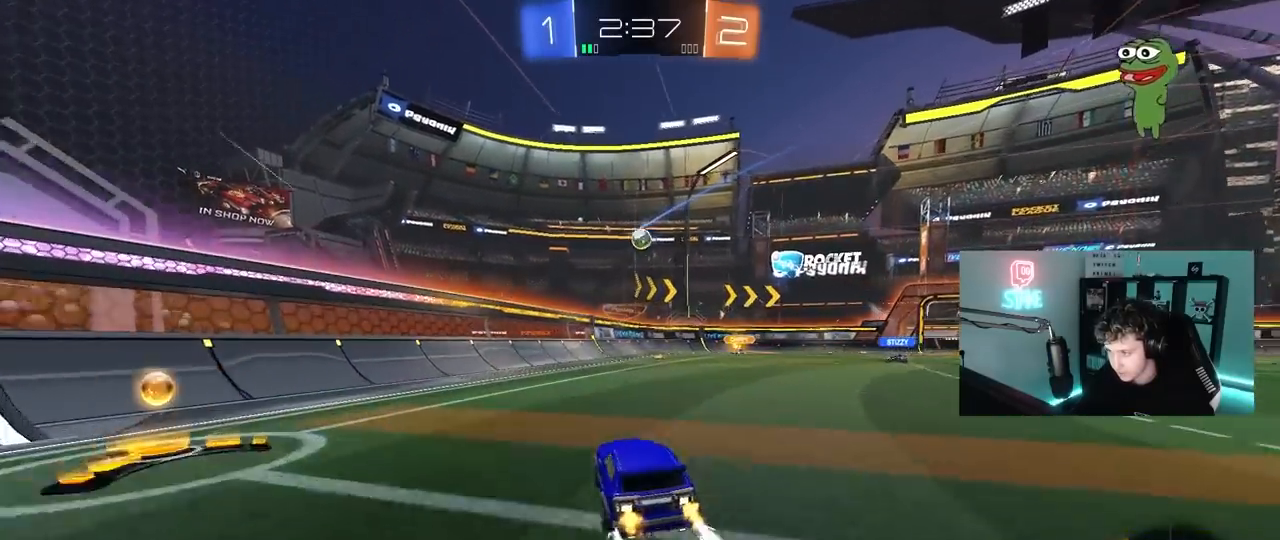
{"keys": ["w"], "mouse": [], "mouse_move": "still", "events": [[100, "s", "down"], [250, "s", "up"], [383, "w", "down"], [483, "d", "up"]]}
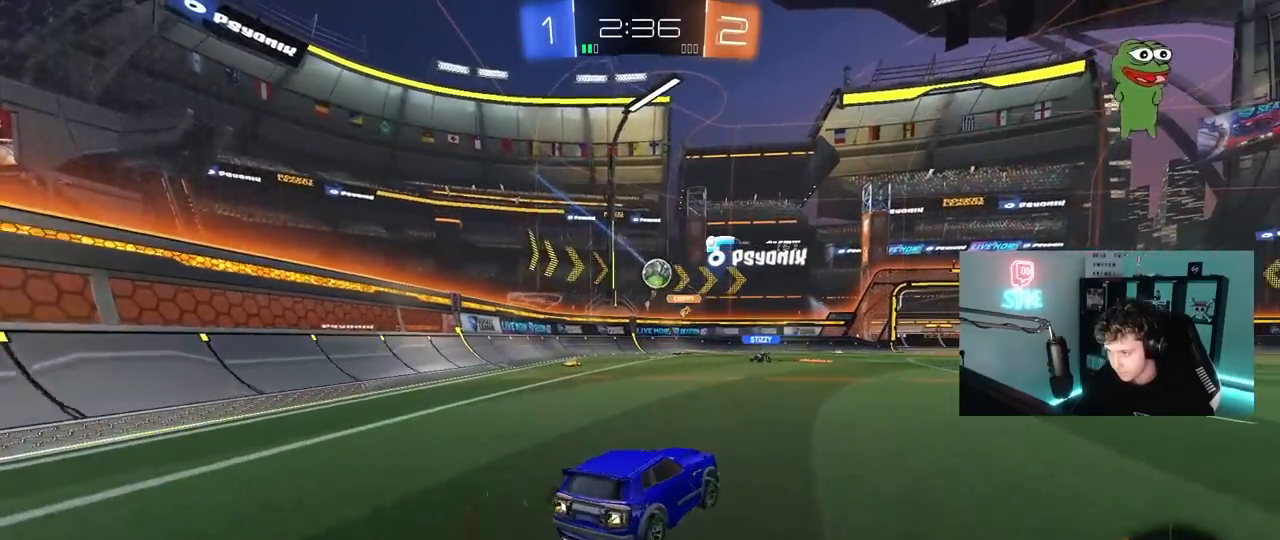
{"keys": ["w"], "mouse": [], "mouse_move": "still", "events": [[167, "d", "down"], [267, "d", "up"]]}
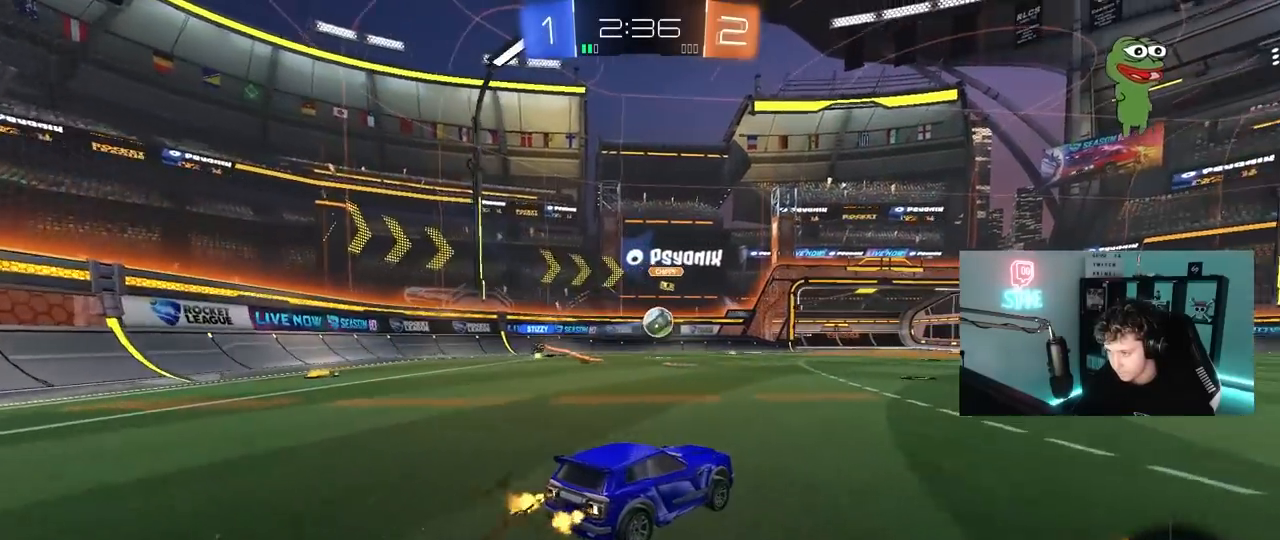
{"keys": ["d", "w"], "mouse": ["left"], "mouse_move": "still", "events": [[33, "d", "down"], [33, "mouse_left", "down"], [183, "d", "up"], [467, "d", "down"]]}
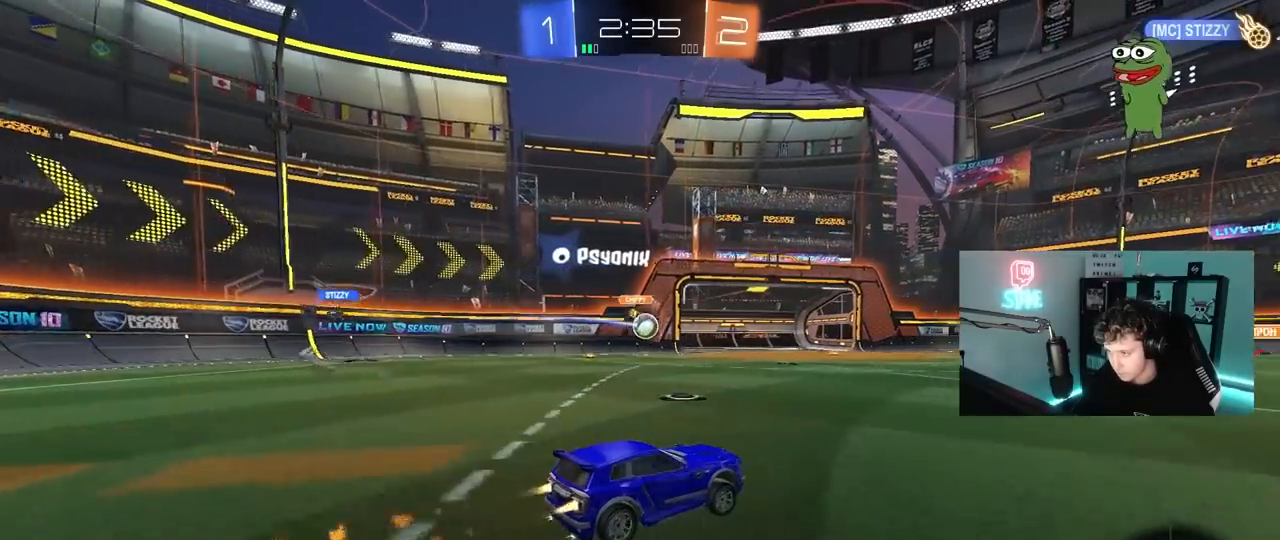
{"keys": ["w"], "mouse": [], "mouse_move": "still", "events": [[50, "d", "up"], [433, "mouse_left", "up"]]}
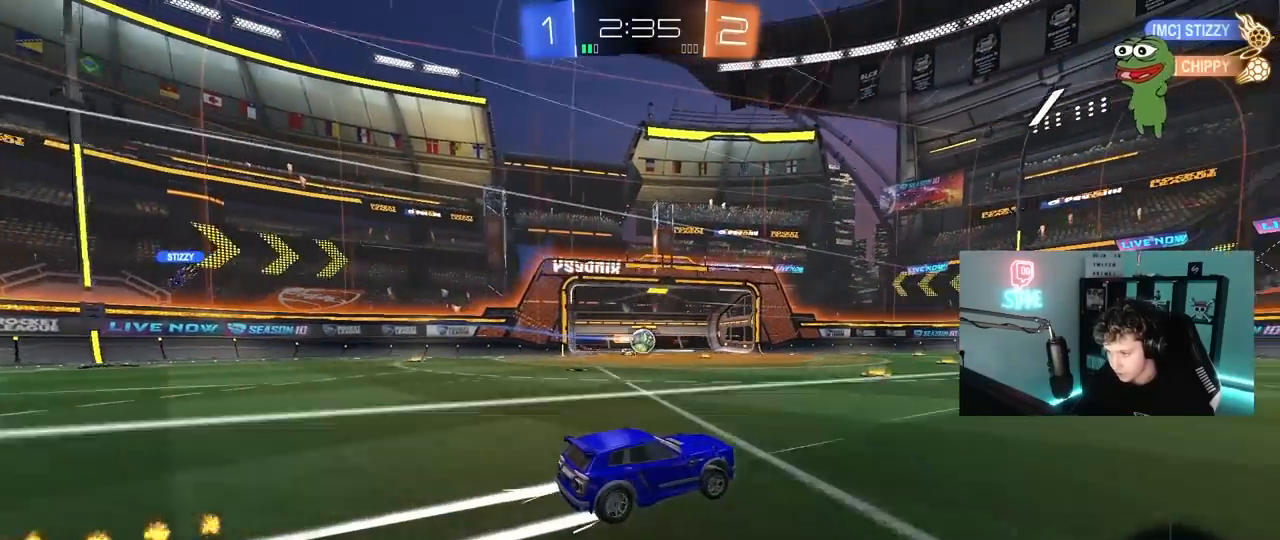
{"keys": ["w"], "mouse": [], "mouse_move": "still", "events": [[33, "a", "down"], [117, "a", "up"], [350, "d", "down"], [500, "d", "up"]]}
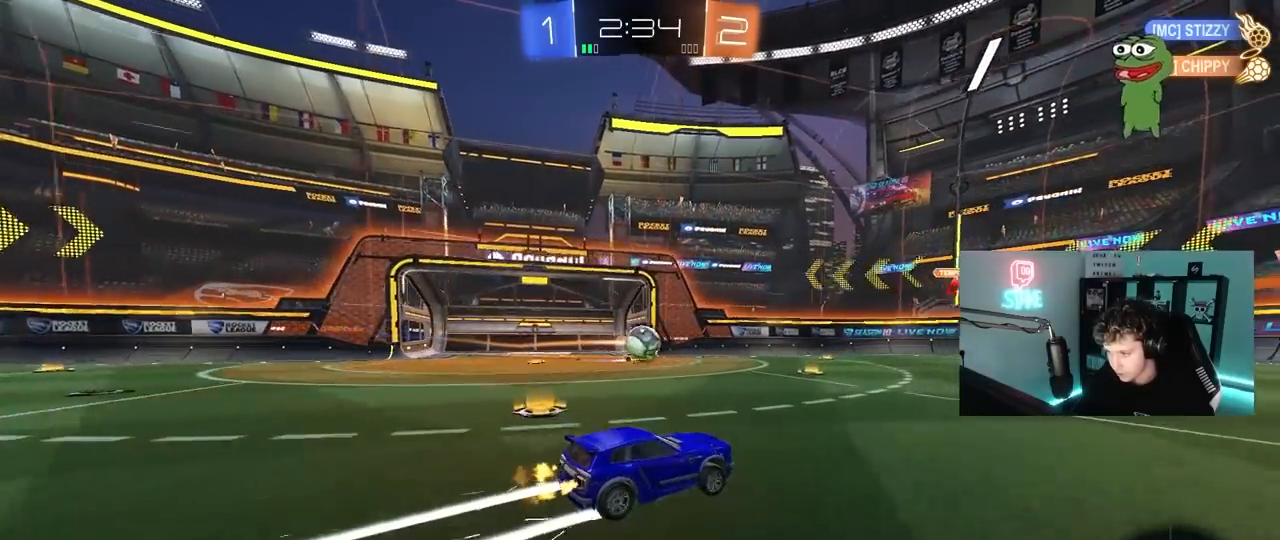
{"keys": ["d", "w"], "mouse": [], "mouse_move": "still", "events": [[33, "a", "down"], [183, "a", "up"], [183, "d", "down"], [183, "w", "up"], [267, "shift", "down"], [267, "w", "down"], [417, "shift", "up"]]}
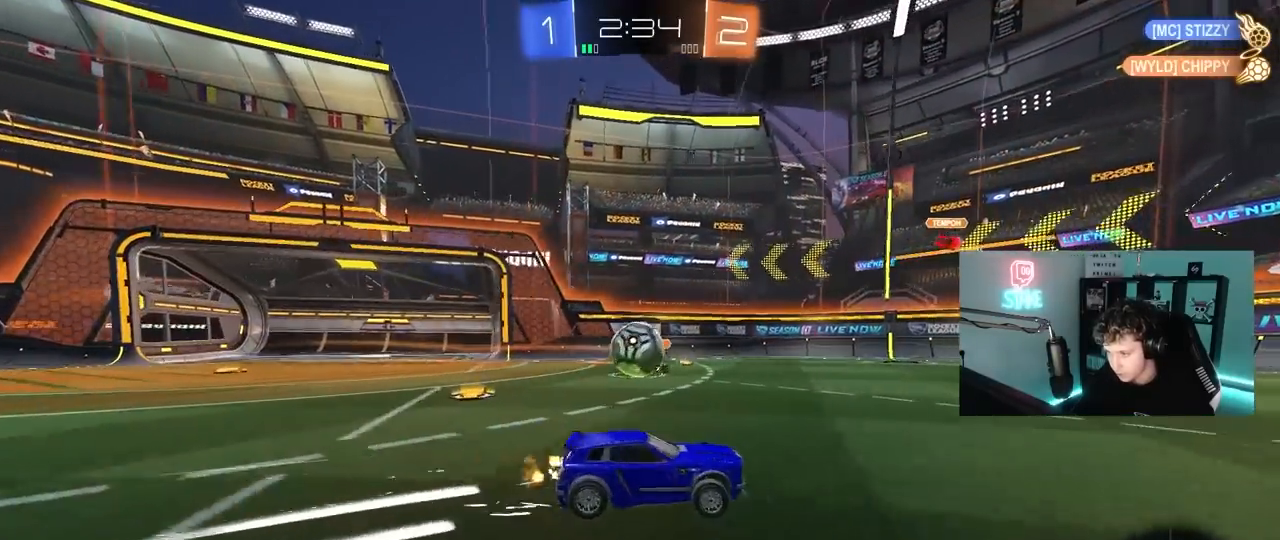
{"keys": [], "mouse": [], "mouse_move": "still", "events": [[333, "mouse_left", "down"], [433, "mouse_left", "up"], [483, "d", "up"], [483, "w", "up"]]}
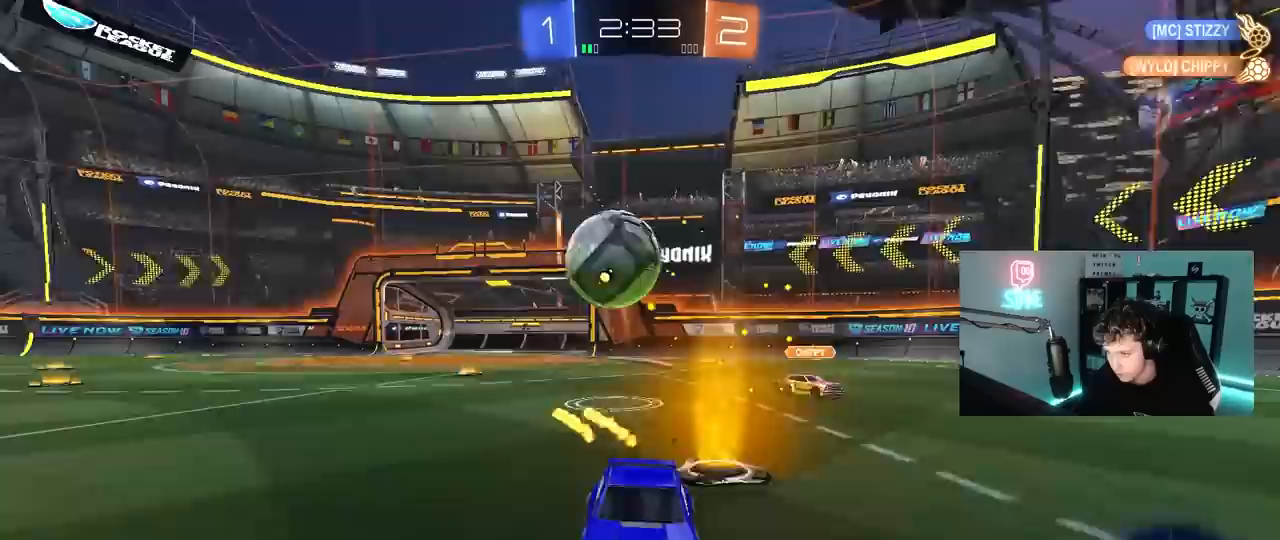
{"keys": [], "mouse": [], "mouse_move": "right", "events": [[67, "d", "down"], [67, "s", "down"], [217, "mouse_right", "down"], [267, "a", "down"], [267, "d", "up"], [400, "s", "up"], [450, "a", "up"], [450, "mouse_right", "up"]]}
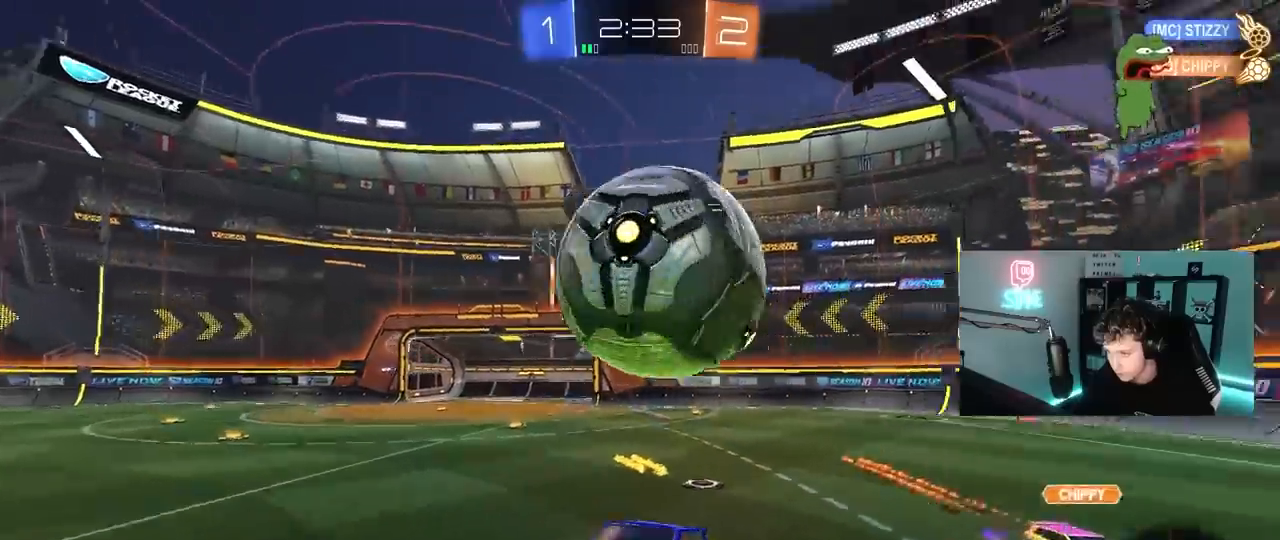
{"keys": ["a", "shift"], "mouse": [], "mouse_move": "still", "events": [[33, "a", "down"], [33, "s", "down"], [83, "shift", "down"], [133, "mouse_right", "down"], [267, "mouse_right", "up"], [267, "s", "up"], [367, "w", "down"], [467, "w", "up"]]}
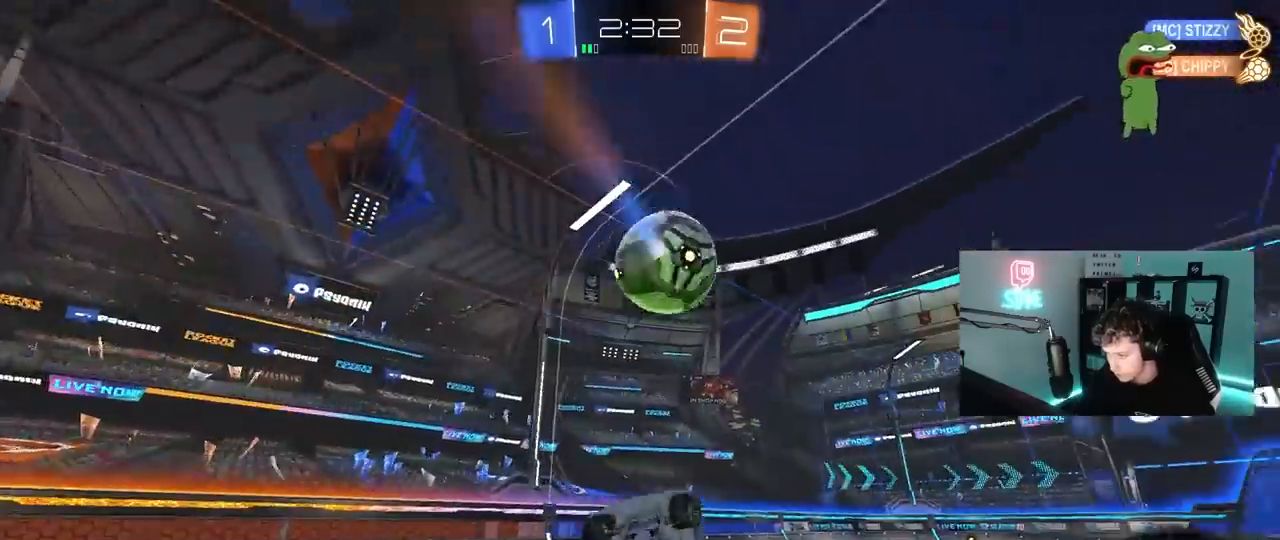
{"keys": ["a", "w"], "mouse": ["left"], "mouse_move": "still", "events": [[17, "s", "down"], [50, "mouse_left", "down"], [100, "s", "up"], [200, "w", "down"], [333, "shift", "up"], [383, "a", "up"], [483, "a", "down"]]}
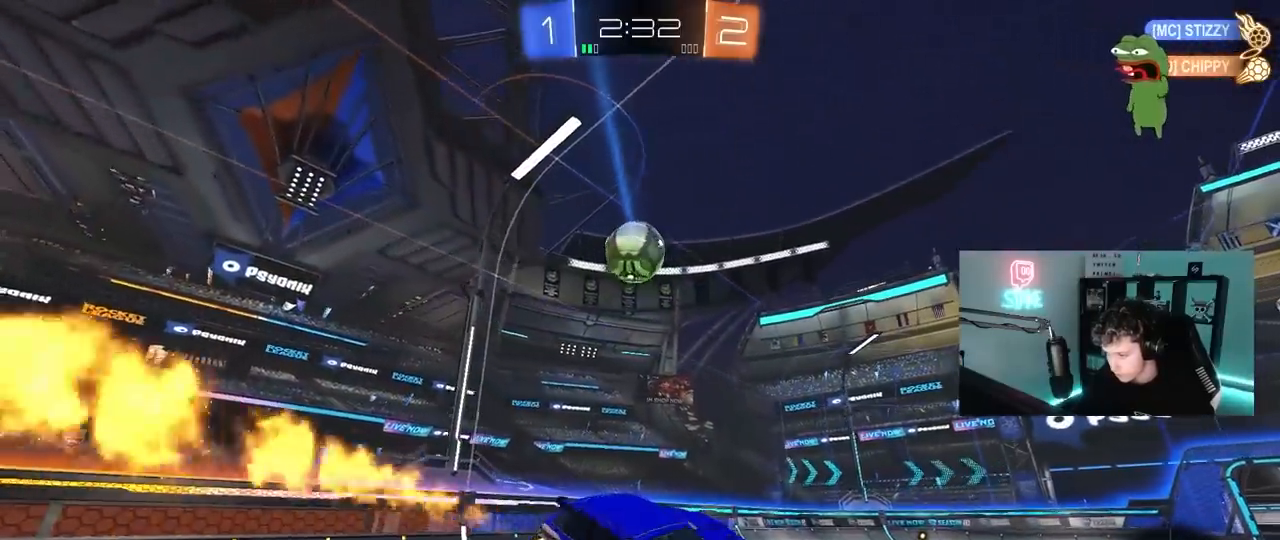
{"keys": ["w"], "mouse": ["left"], "mouse_move": "still", "events": [[17, "a", "up"], [67, "w", "up"], [217, "s", "down"], [267, "a", "down"], [350, "a", "up"], [350, "s", "up"], [450, "w", "down"]]}
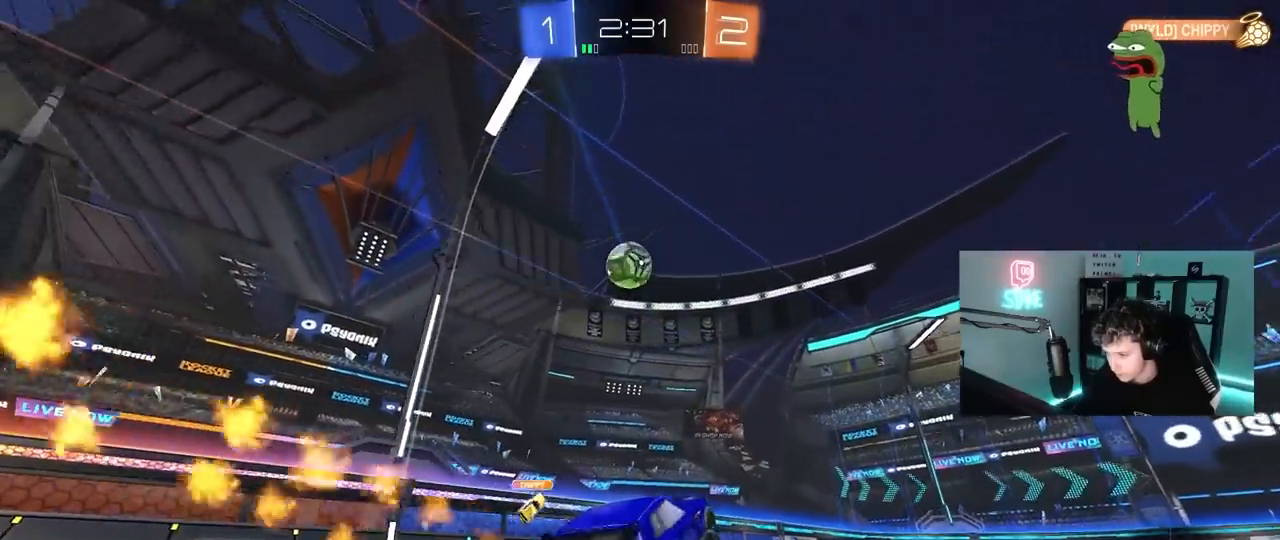
{"keys": ["d", "s", "shift"], "mouse": [], "mouse_move": "still", "events": [[33, "d", "down"], [133, "d", "up"], [167, "mouse_right", "down"], [233, "d", "down"], [233, "shift", "down"], [283, "mouse_right", "up"], [317, "mouse_right", "down"], [367, "s", "down"], [367, "w", "up"], [467, "mouse_left", "up"], [467, "mouse_right", "up"]]}
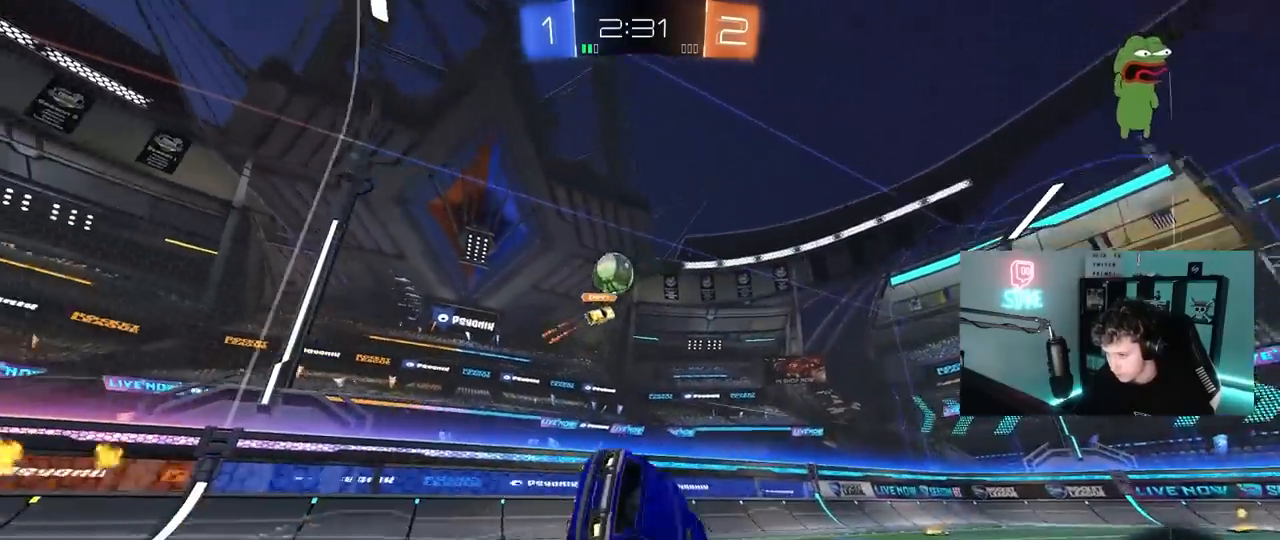
{"keys": ["d", "shift"], "mouse": [], "mouse_move": "up", "events": [[67, "s", "up"], [200, "space", "down"], [250, "s", "down"], [383, "space", "up"], [433, "s", "up"]]}
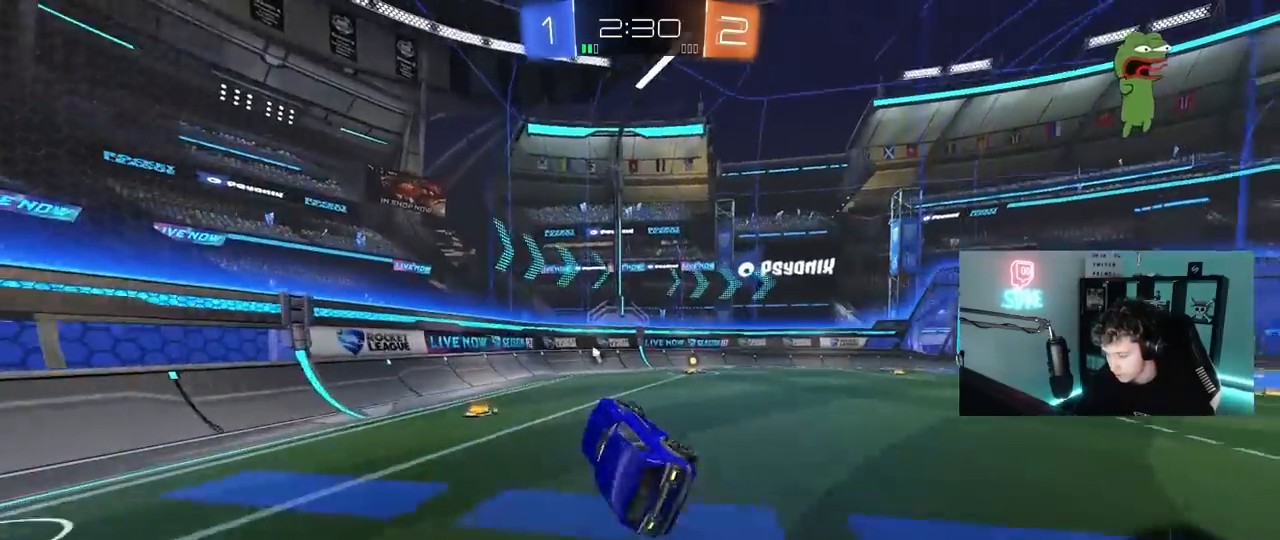
{"keys": ["d", "w"], "mouse": ["left"], "mouse_move": "still", "events": [[17, "w", "down"], [67, "shift", "up"], [117, "d", "up"], [117, "w", "up"], [350, "mouse_left", "down"], [400, "w", "down"], [450, "d", "down"]]}
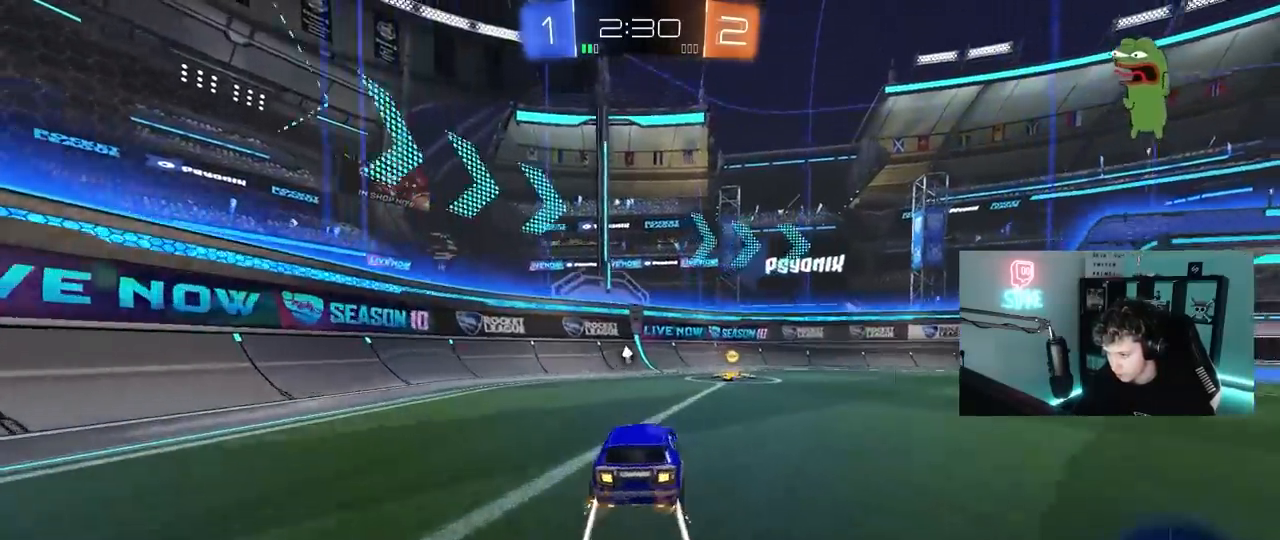
{"keys": ["w"], "mouse": [], "mouse_move": "still", "events": [[33, "d", "up"], [33, "space", "down"], [83, "mouse_left", "up"], [183, "space", "up"], [367, "d", "down"], [417, "d", "up"]]}
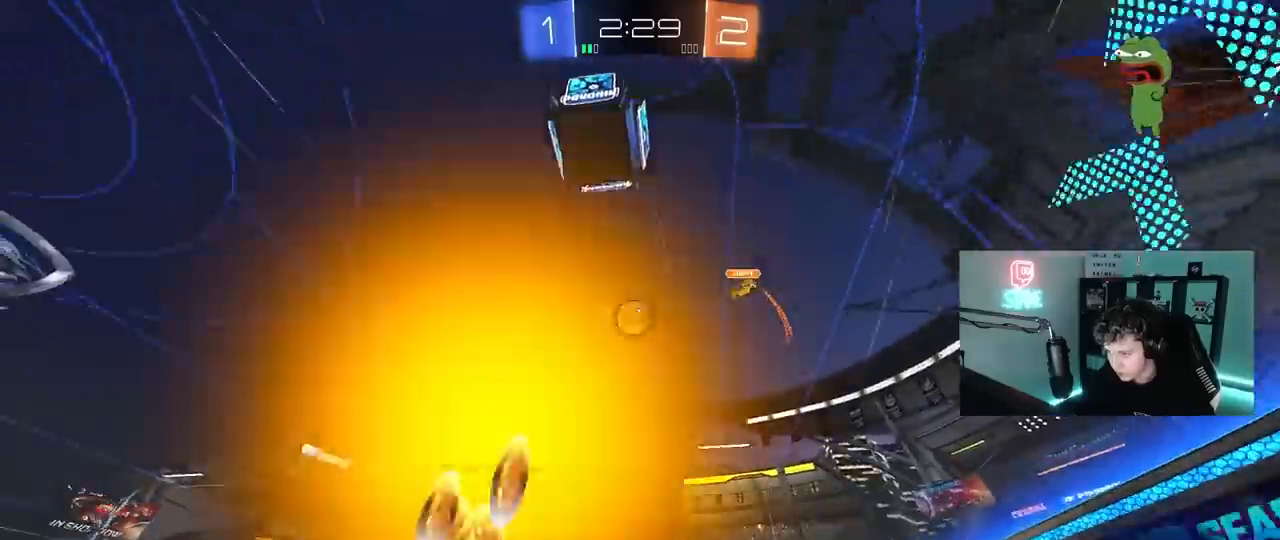
{"keys": ["d", "s"], "mouse": [], "mouse_move": "still", "events": [[50, "d", "down"], [283, "d", "up"], [383, "w", "up"], [433, "d", "down"], [483, "s", "down"]]}
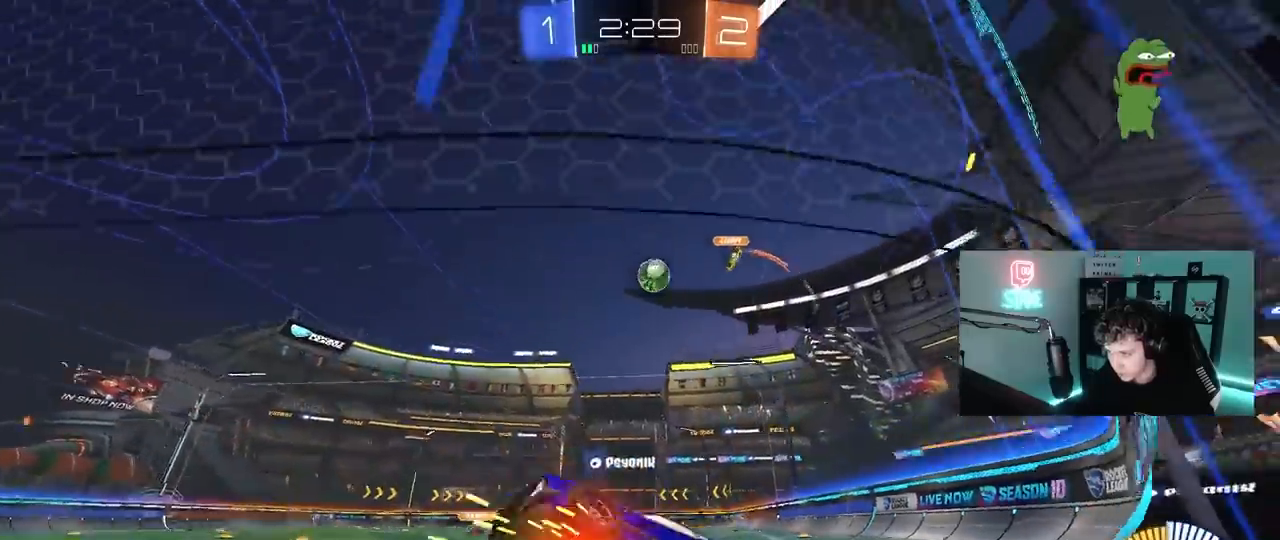
{"keys": ["w"], "mouse": [], "mouse_move": "still", "events": [[167, "d", "up"], [167, "s", "up"], [300, "w", "down"]]}
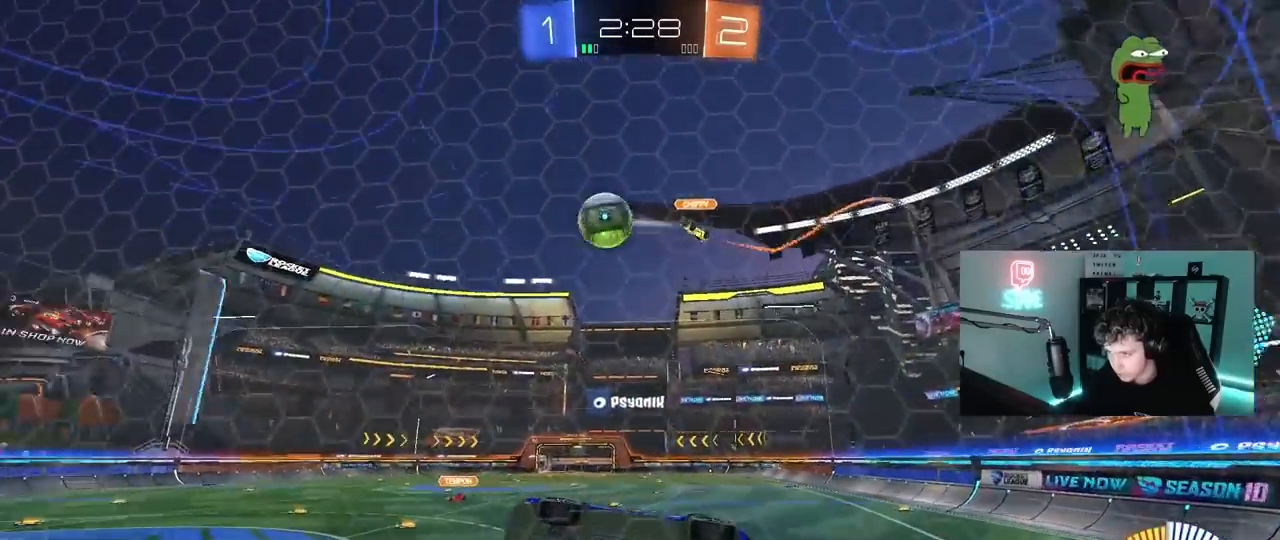
{"keys": ["w"], "mouse": [], "mouse_move": "still", "events": [[133, "d", "down"], [367, "d", "up"]]}
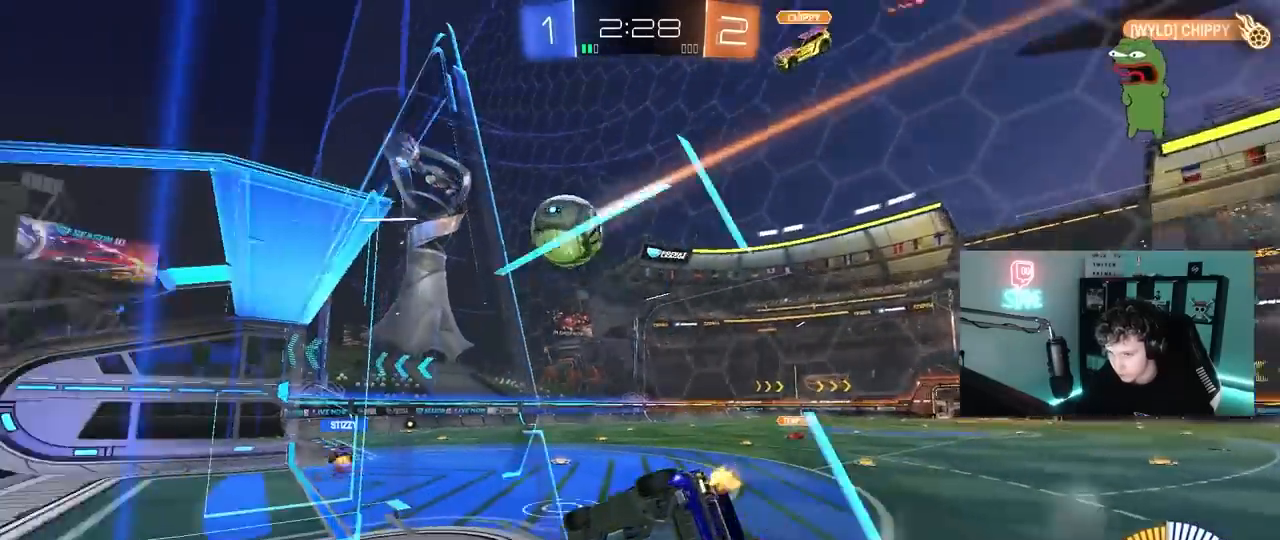
{"keys": [], "mouse": [], "mouse_move": "still", "events": [[50, "a", "down"], [50, "d", "down"], [50, "shift", "down"], [100, "a", "up"], [100, "shift", "up"], [200, "d", "up"], [333, "w", "up"]]}
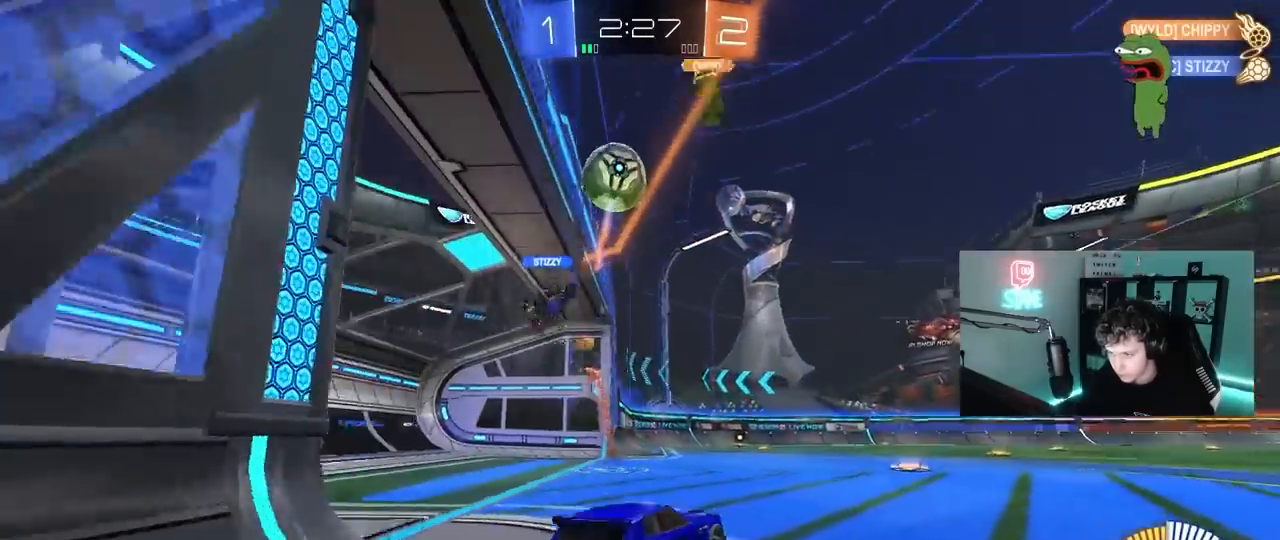
{"keys": ["s"], "mouse": ["right"], "mouse_move": "down-left", "events": [[33, "a", "down"], [33, "d", "down"], [33, "s", "down"], [67, "a", "up"], [117, "d", "up"], [117, "s", "up"], [167, "a", "down"], [267, "w", "down"], [400, "a", "up"], [400, "w", "up"], [500, "mouse_right", "down"], [500, "s", "down"]]}
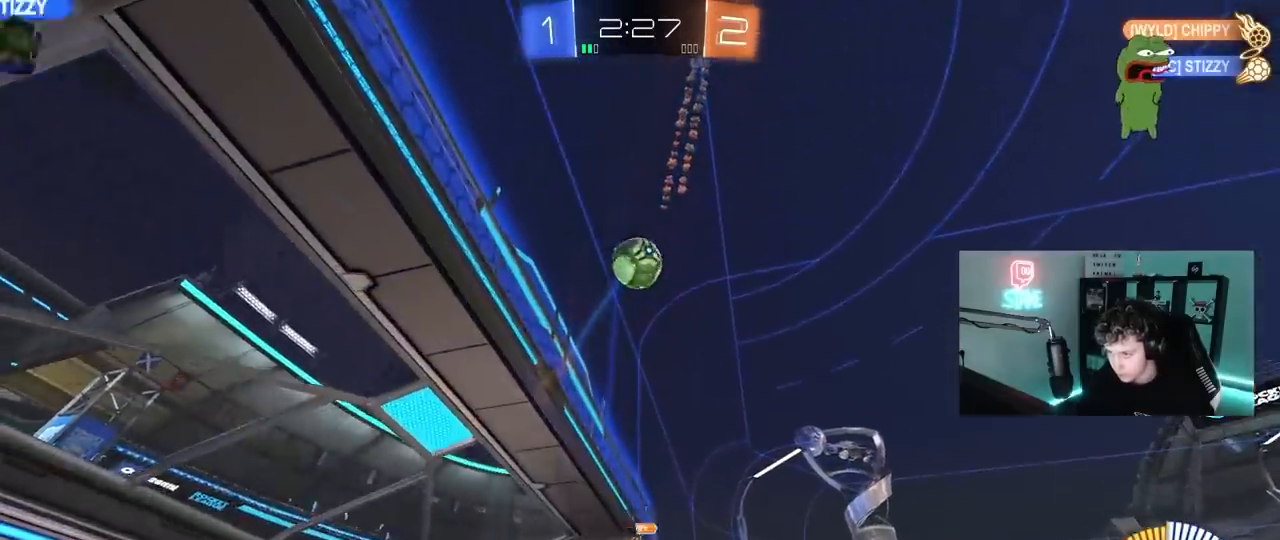
{"keys": ["a", "shift"], "mouse": ["left"], "mouse_move": "still", "events": [[83, "d", "down"], [233, "d", "up"], [233, "mouse_right", "up"], [233, "s", "up"], [267, "d", "down"], [267, "mouse_right", "down"], [267, "s", "down"], [367, "a", "down"], [367, "mouse_left", "down"], [367, "shift", "down"], [417, "d", "up"], [417, "mouse_right", "up"], [417, "s", "up"]]}
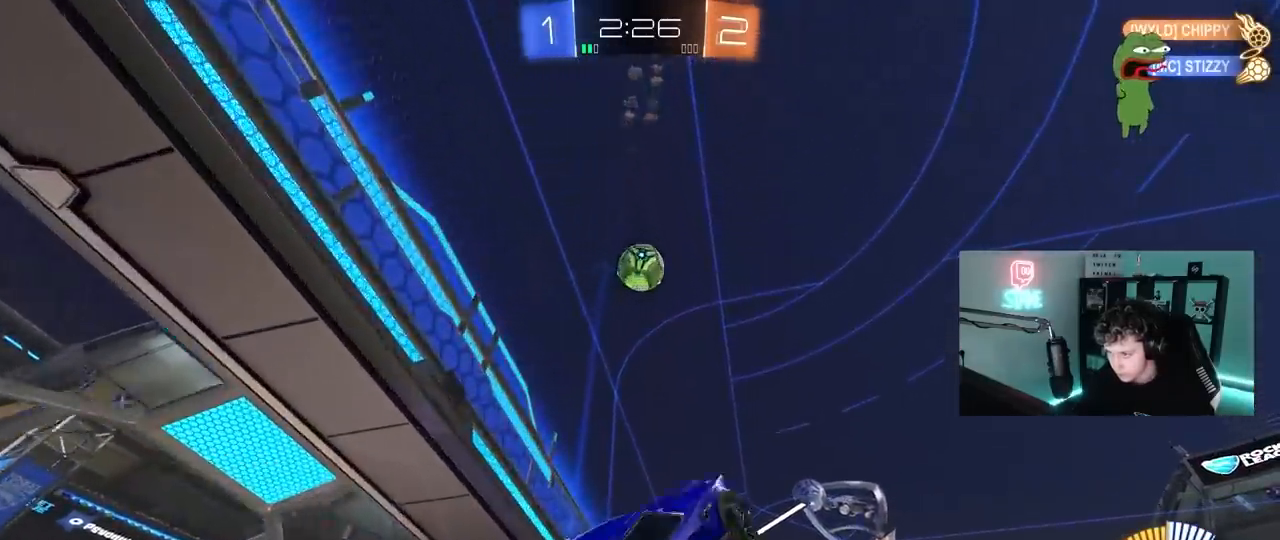
{"keys": ["a", "shift"], "mouse": ["left"], "mouse_move": "still", "events": [[150, "w", "down"], [200, "mouse_left", "up"], [333, "mouse_left", "down"], [433, "w", "up"]]}
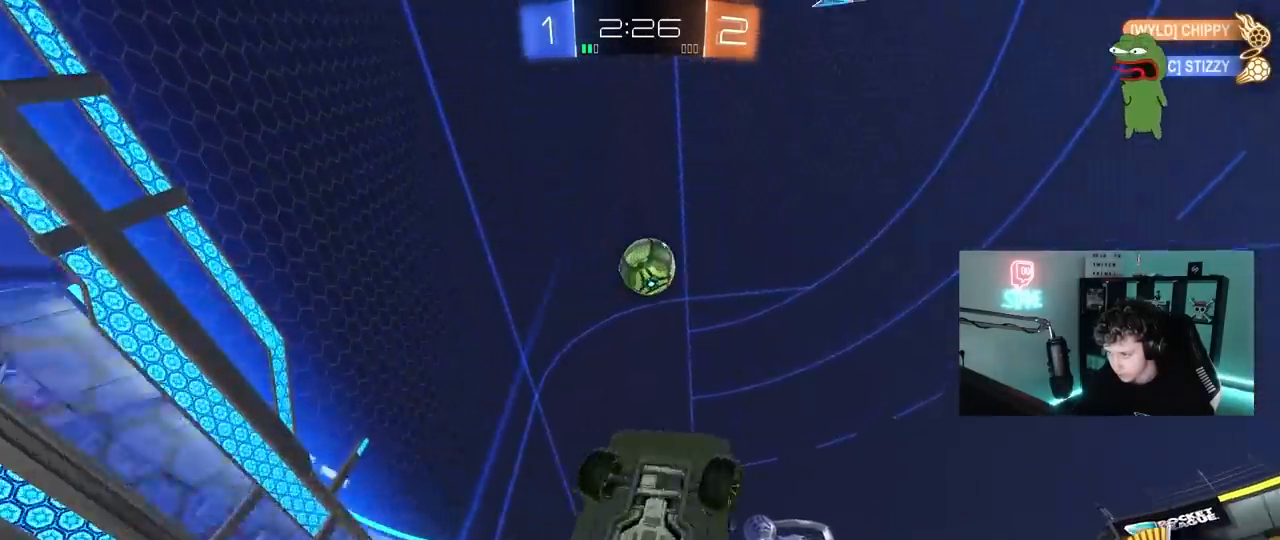
{"keys": ["d", "w"], "mouse": ["left"], "mouse_move": "down-left", "events": [[67, "s", "down"], [167, "mouse_left", "up"], [217, "d", "down"], [267, "d", "up"], [300, "s", "up"], [450, "d", "down"], [450, "mouse_left", "down"], [450, "w", "down"], [500, "a", "up"], [500, "shift", "up"]]}
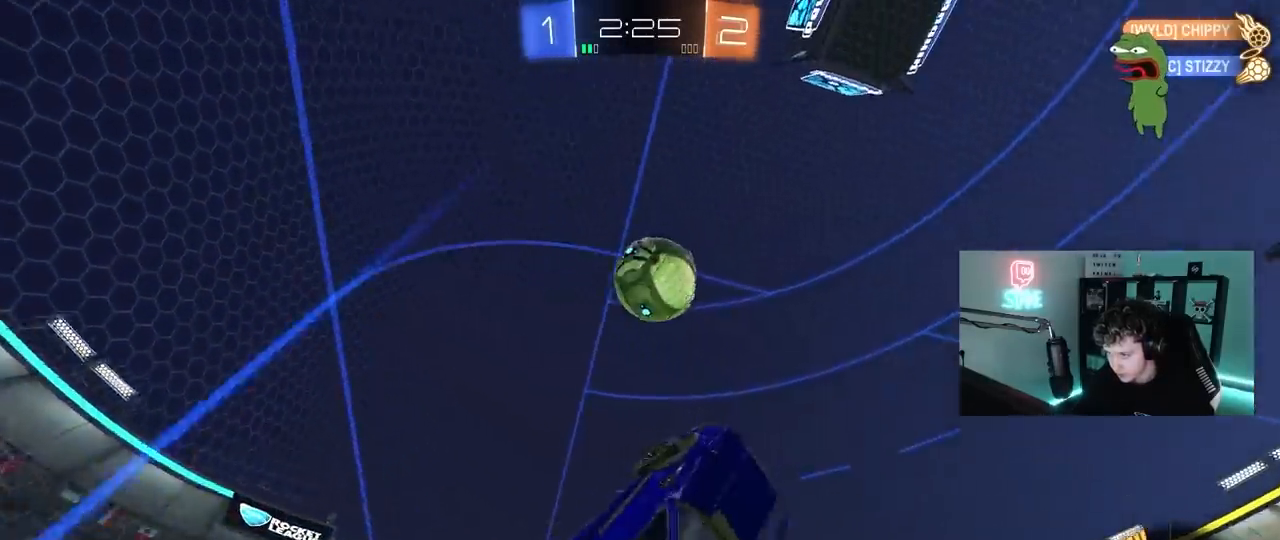
{"keys": ["a", "s"], "mouse": [], "mouse_move": "still", "events": [[33, "w", "up"], [183, "a", "down"], [183, "d", "up"], [183, "shift", "down"], [183, "w", "down"], [317, "w", "up"], [417, "s", "down"], [467, "mouse_left", "up"], [467, "shift", "up"]]}
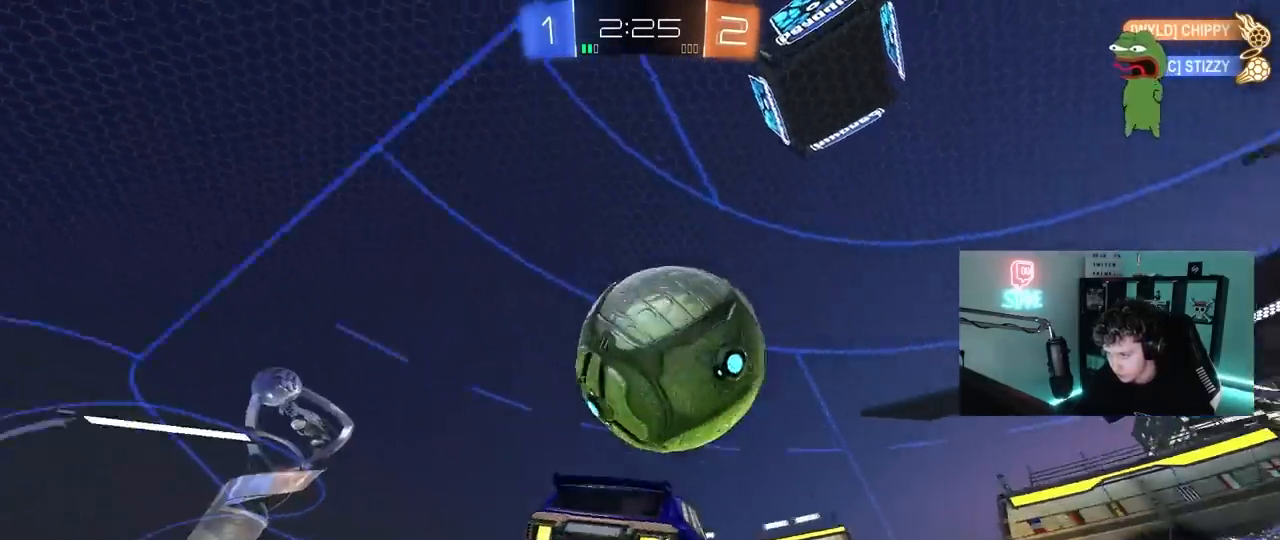
{"keys": ["d"], "mouse": [], "mouse_move": "still", "events": [[17, "a", "up"], [17, "d", "down"], [50, "s", "up"], [100, "a", "down"], [100, "mouse_left", "down"], [100, "s", "down"], [150, "d", "up"], [150, "shift", "down"], [433, "mouse_left", "up"], [483, "a", "up"], [483, "d", "down"], [483, "s", "up"], [483, "shift", "up"]]}
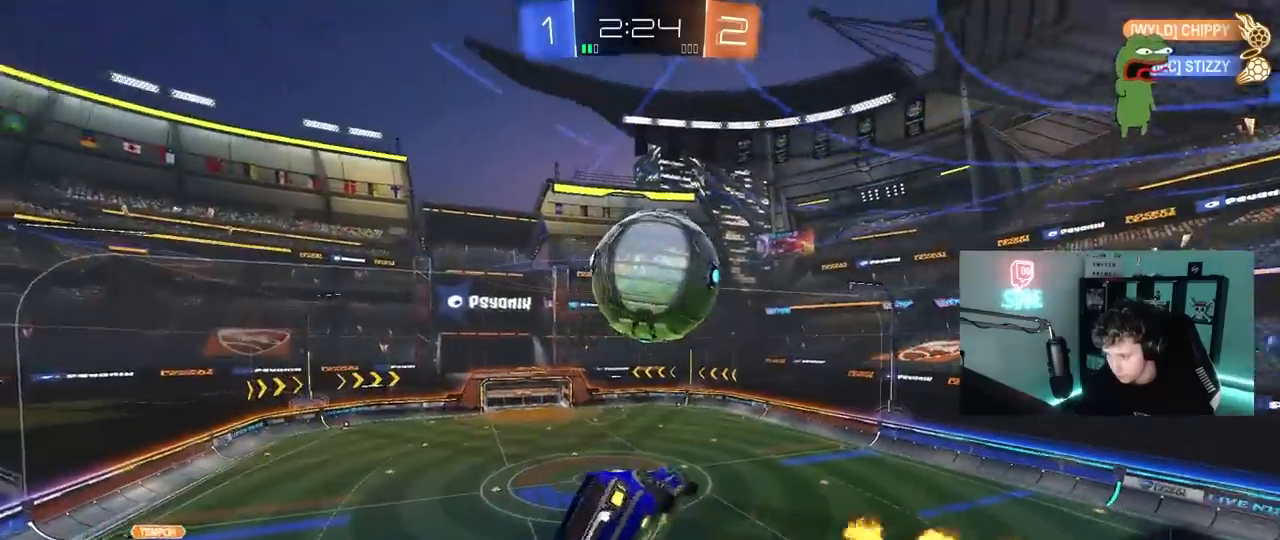
{"keys": ["a", "shift"], "mouse": ["left"], "mouse_move": "still", "events": [[67, "a", "down"], [67, "mouse_left", "down"], [67, "shift", "down"], [67, "w", "down"], [117, "d", "up"], [400, "w", "up"]]}